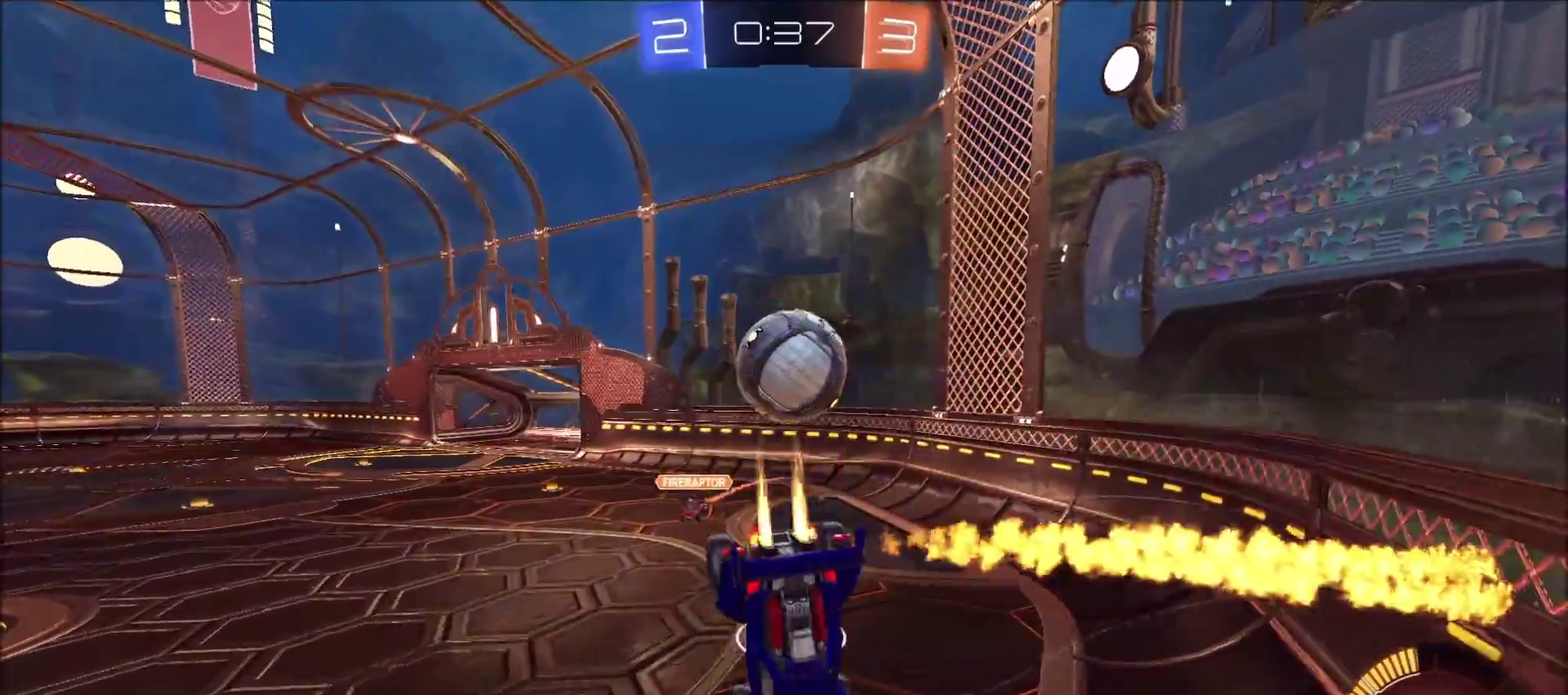
Gameplay with a controller (PlayStation layout); each line is a JSON object with the inputs held at the frame after it. "events" lists button and stick changes between this image and that frame as [ms after this image, input, new state], when the widget could be followed in between. Not read: R1.
{"buttons": ["CIRCLE", "R2"], "left_stick": "down-right", "right_stick": "center", "events": [[150, "left_stick", "right"], [183, "CIRCLE", "up"], [217, "left_stick", "down-right"], [300, "CIRCLE", "down"], [383, "L1", "down"], [483, "L1", "up"]]}
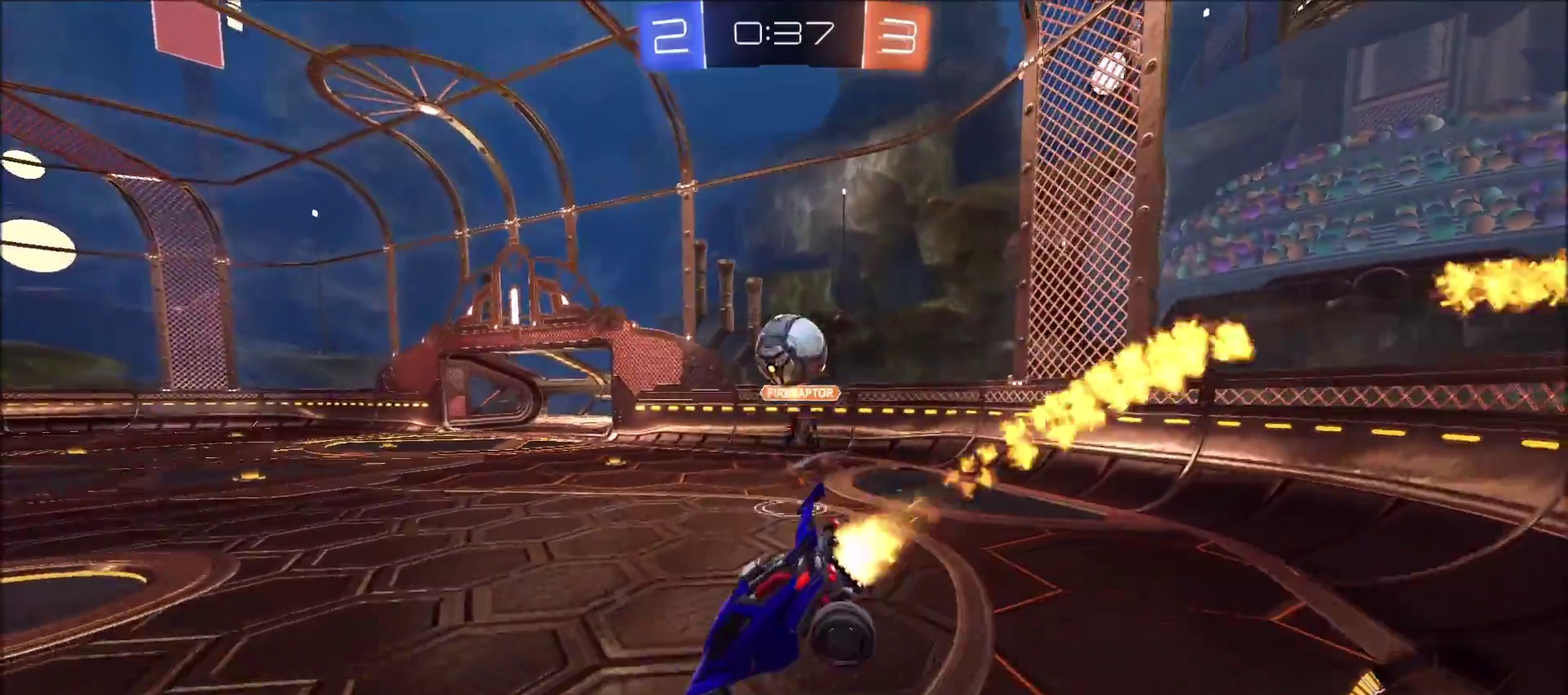
{"buttons": ["R2"], "left_stick": "left", "right_stick": "center", "events": [[67, "left_stick", "center"], [333, "left_stick", "left"], [433, "CIRCLE", "up"]]}
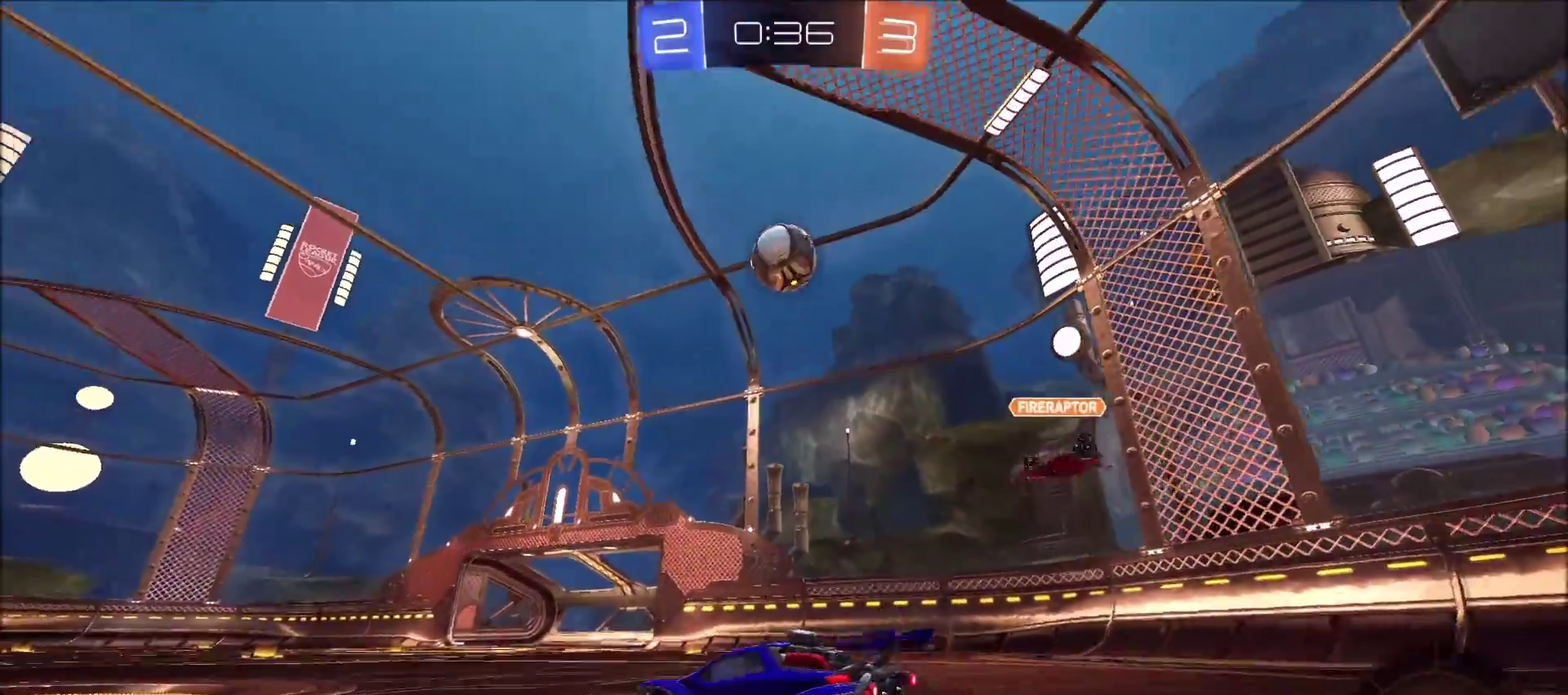
{"buttons": ["R2"], "left_stick": "left", "right_stick": "center", "events": [[200, "left_stick", "center"], [350, "left_stick", "left"]]}
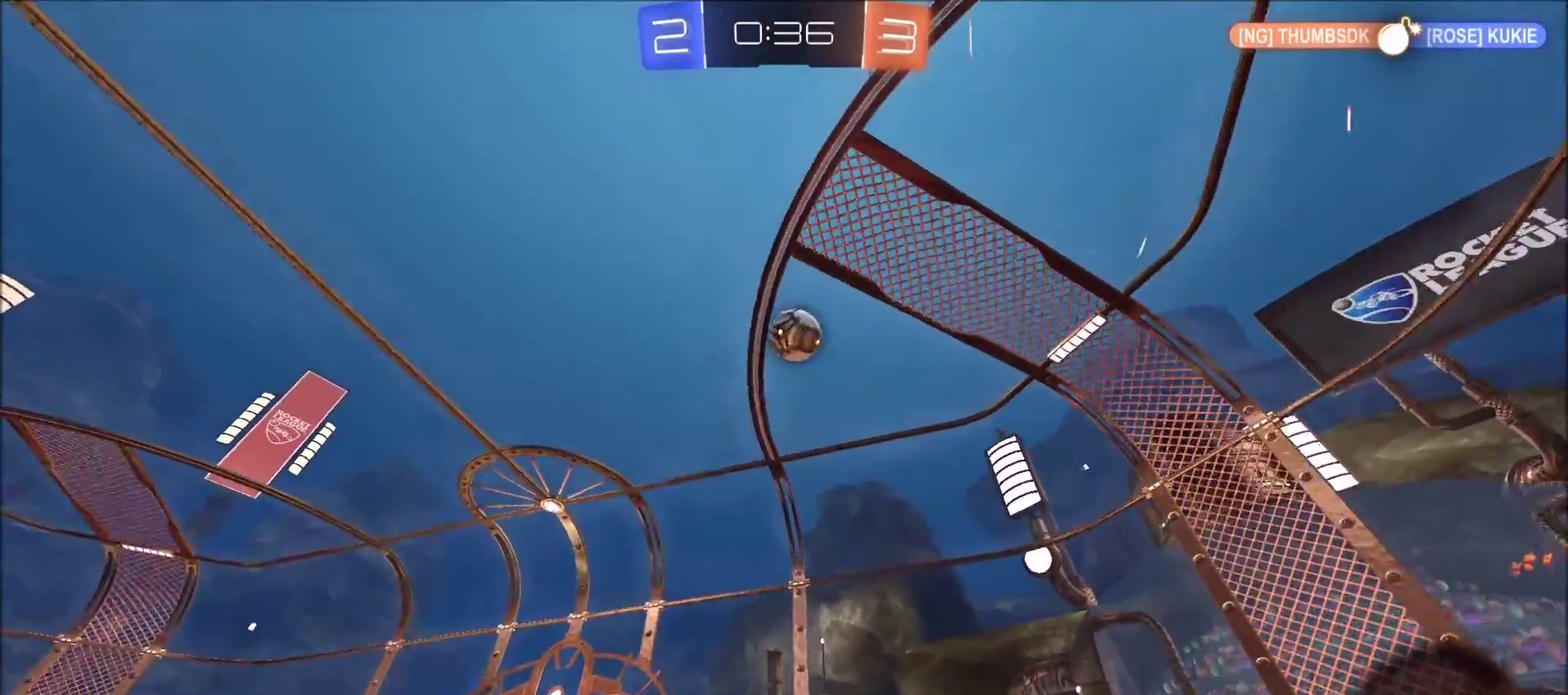
{"buttons": ["L2"], "left_stick": "right", "right_stick": "center", "events": [[183, "left_stick", "center"], [250, "left_stick", "right"], [267, "L1", "down"], [350, "R2", "up"], [433, "L1", "up"], [500, "L2", "down"]]}
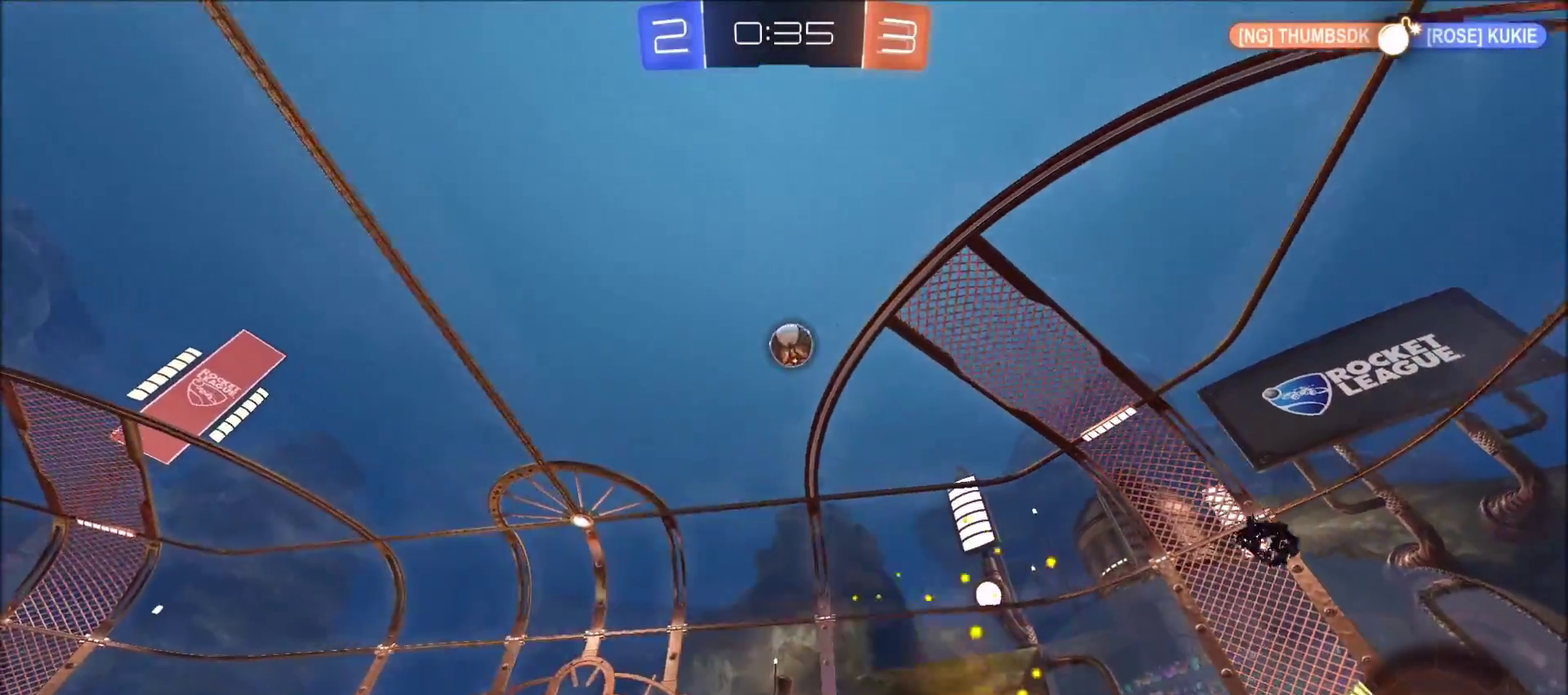
{"buttons": ["R2"], "left_stick": "center", "right_stick": "center"}